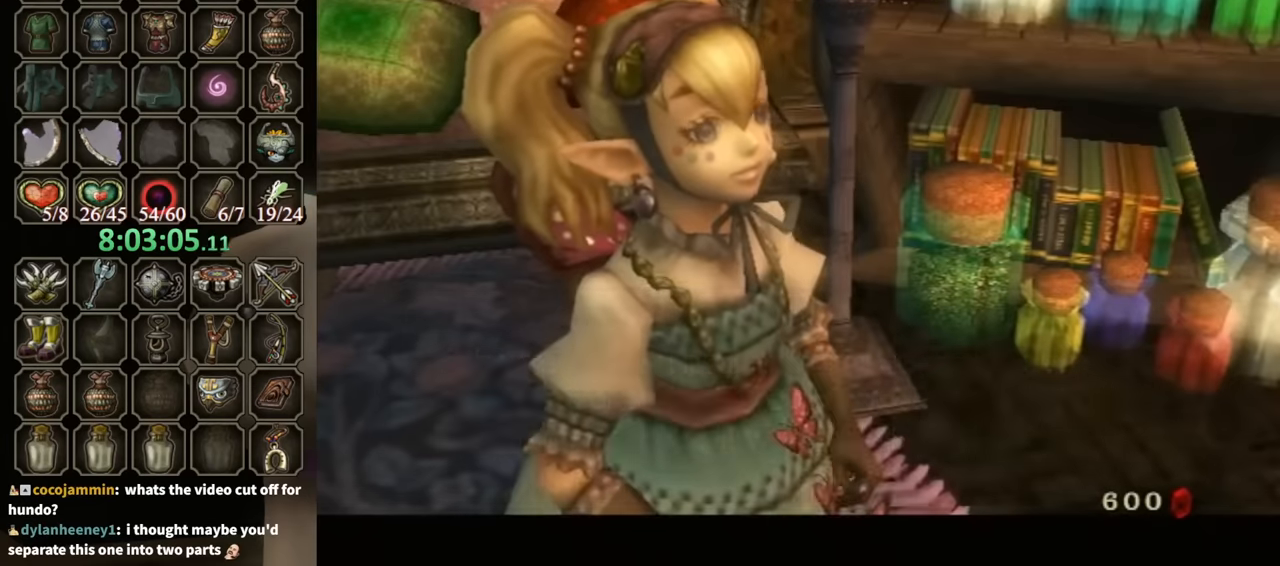
Gameplay with a controller (Nintendo layout); each line is a JSON object with the inputs held at the frame after it. "events" lists button and stick changes between this image and that frame as [ms after this image, input, new state], when the widget could be followed in between. Not read: L3 R3.
{"buttons": ["A", "L1"], "left_stick": "center", "right_stick": "center", "events": [[333, "B", "up"], [367, "L1", "down"], [500, "A", "down"]]}
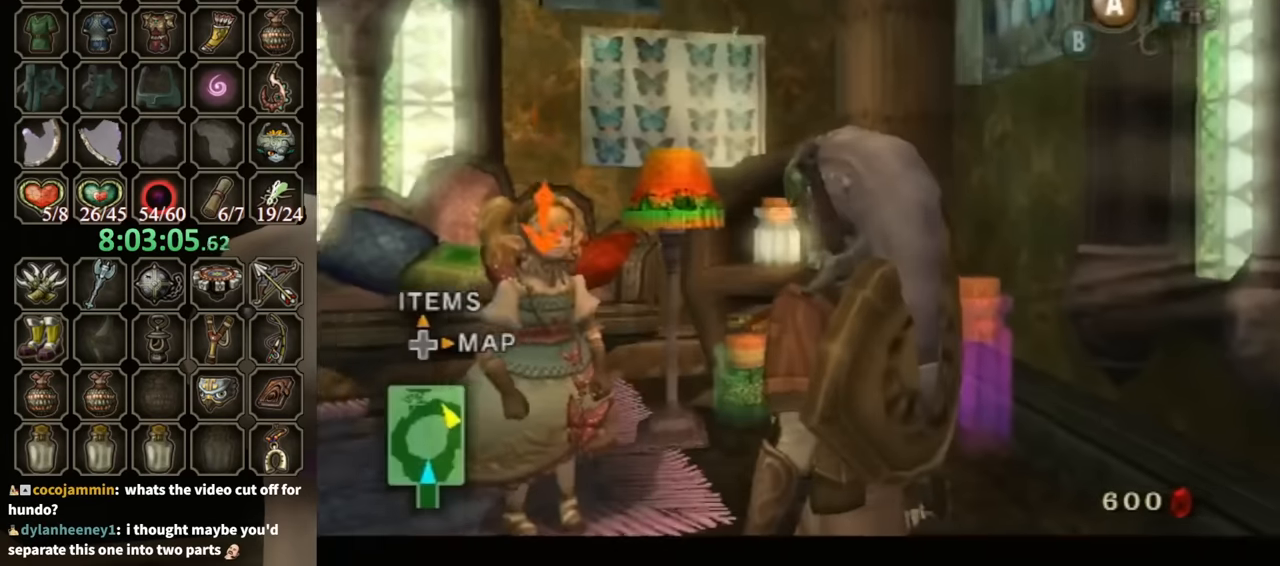
{"buttons": ["A", "L1"], "left_stick": "center", "right_stick": "center", "events": [[67, "A", "up"], [167, "A", "down"], [233, "A", "up"], [333, "A", "down"], [367, "A", "up"], [467, "A", "down"]]}
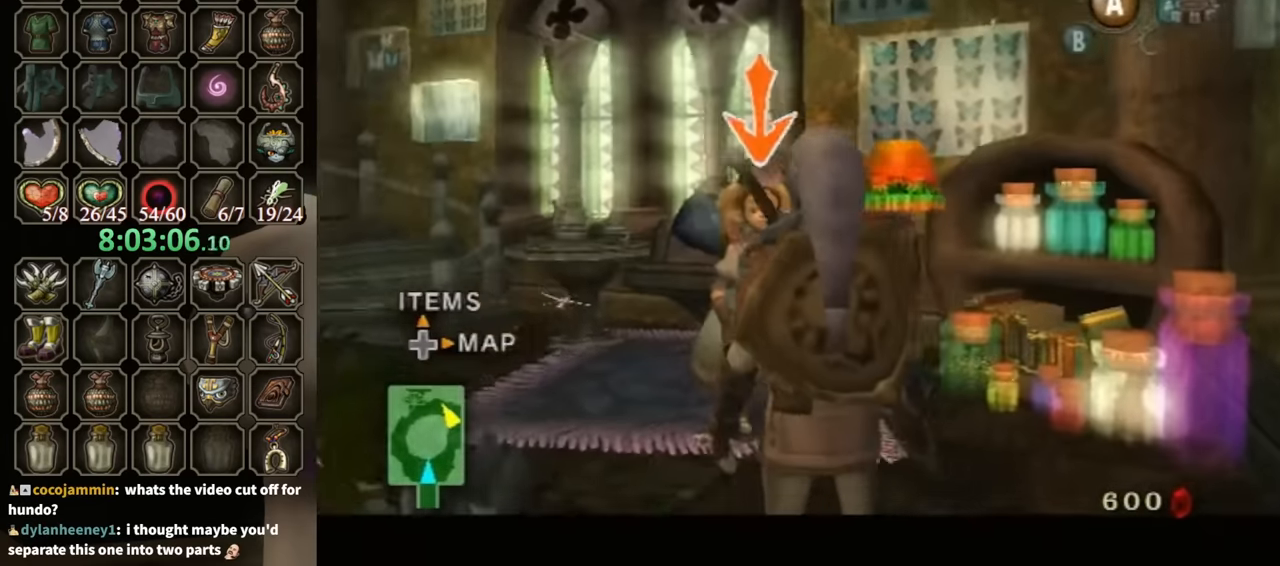
{"buttons": ["B"], "left_stick": "center", "right_stick": "center", "events": [[33, "A", "up"], [133, "A", "down"], [200, "A", "up"], [267, "A", "down"], [367, "A", "up"], [467, "B", "down"], [467, "L1", "up"]]}
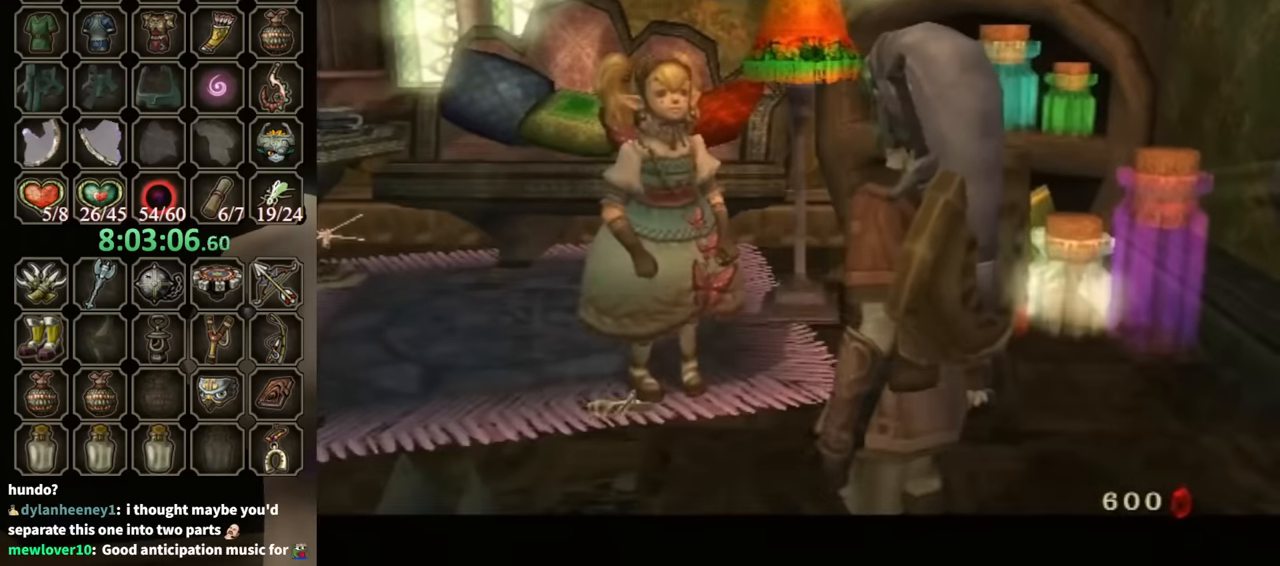
{"buttons": ["B"], "left_stick": "center", "right_stick": "center", "events": []}
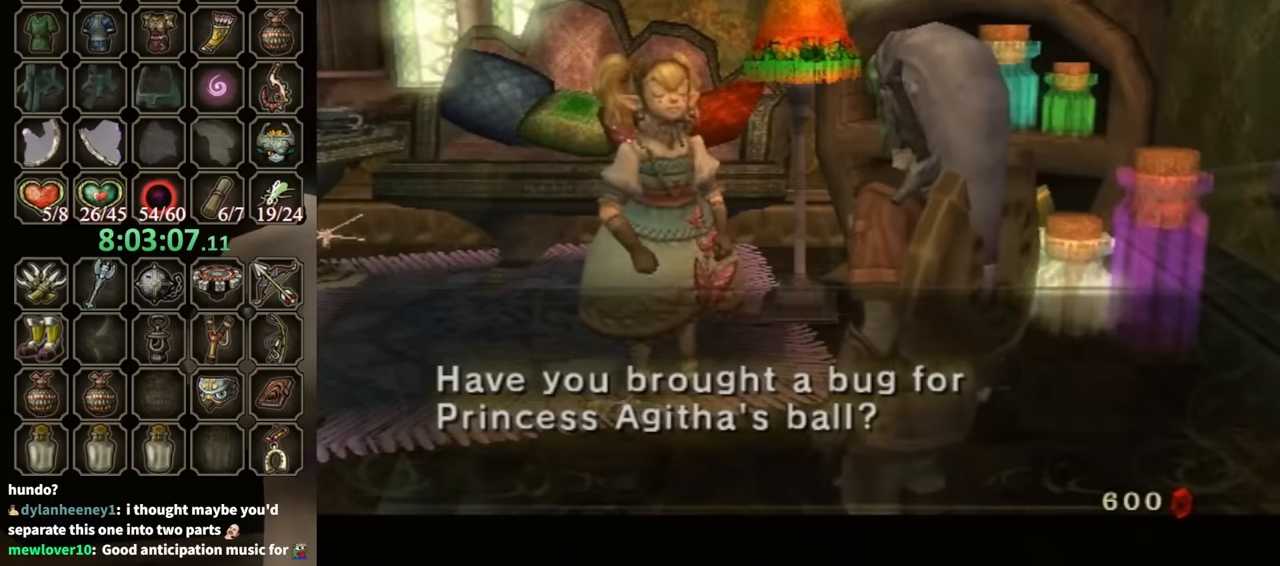
{"buttons": [], "left_stick": "center", "right_stick": "center", "events": [[267, "B", "up"], [367, "A", "down"], [467, "A", "up"]]}
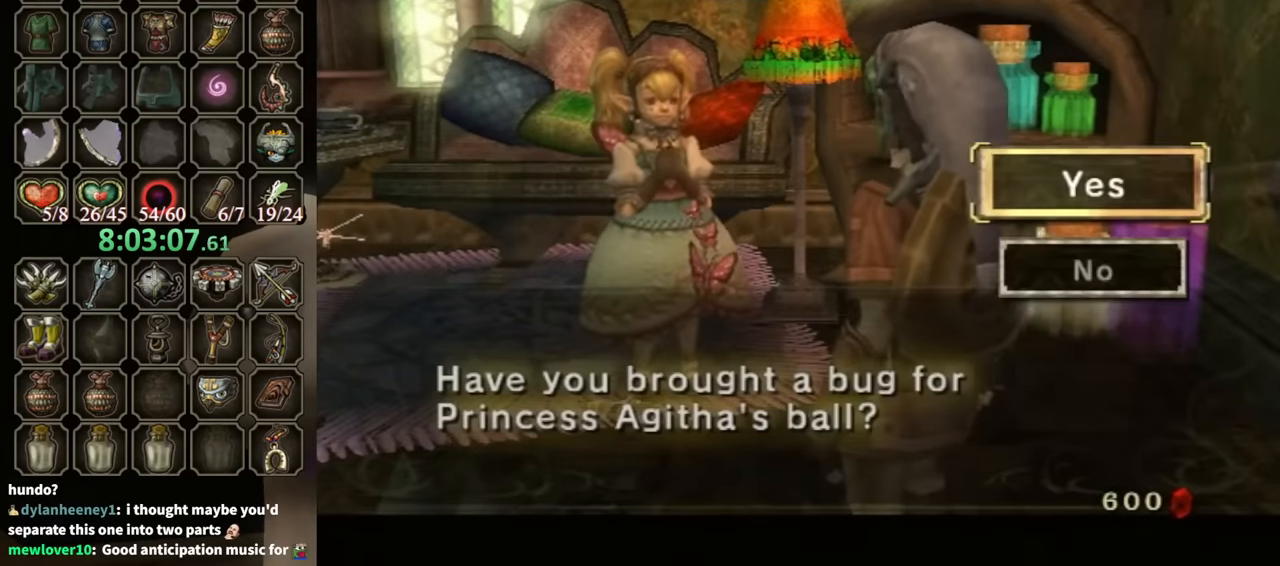
{"buttons": ["A"], "left_stick": "center", "right_stick": "center", "events": [[33, "A", "down"], [133, "A", "up"], [200, "A", "down"], [267, "A", "up"], [367, "A", "down"], [400, "A", "up"], [500, "A", "down"]]}
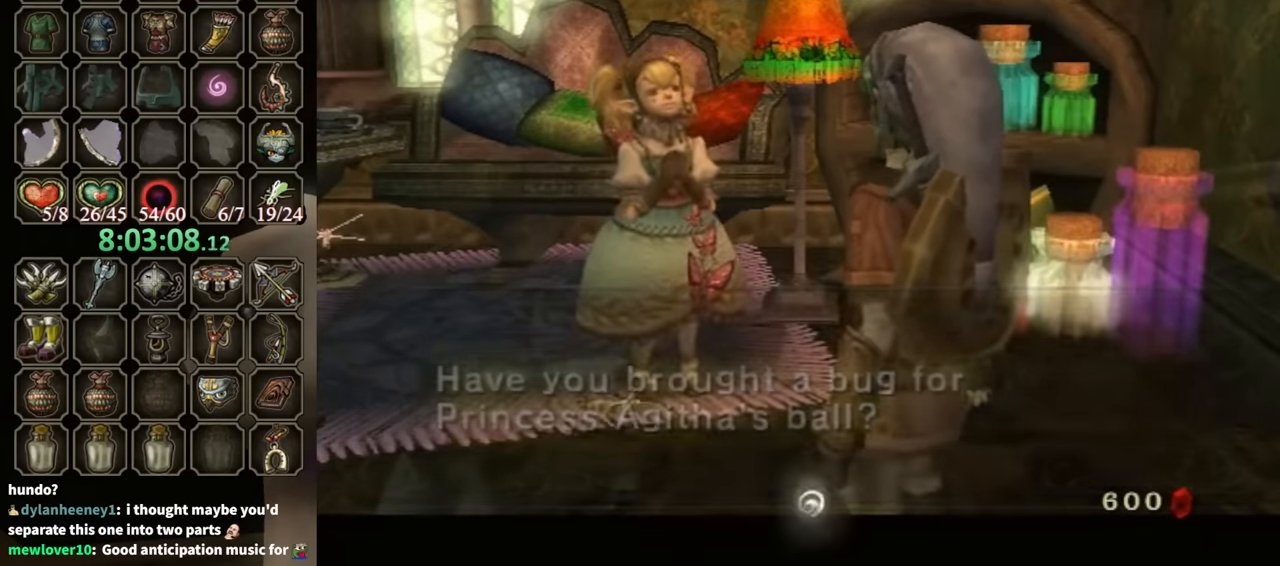
{"buttons": [], "left_stick": "right", "right_stick": "center", "events": [[33, "A", "up"], [333, "left_stick", "right"]]}
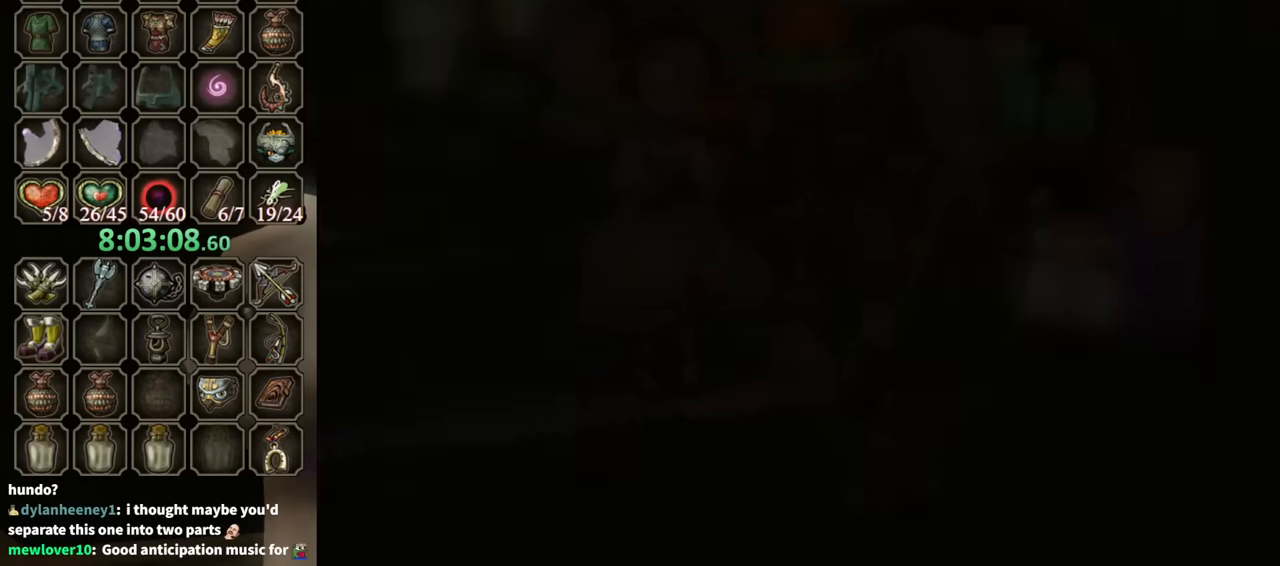
{"buttons": [], "left_stick": "right", "right_stick": "center", "events": [[167, "left_stick", "center"], [233, "left_stick", "right"]]}
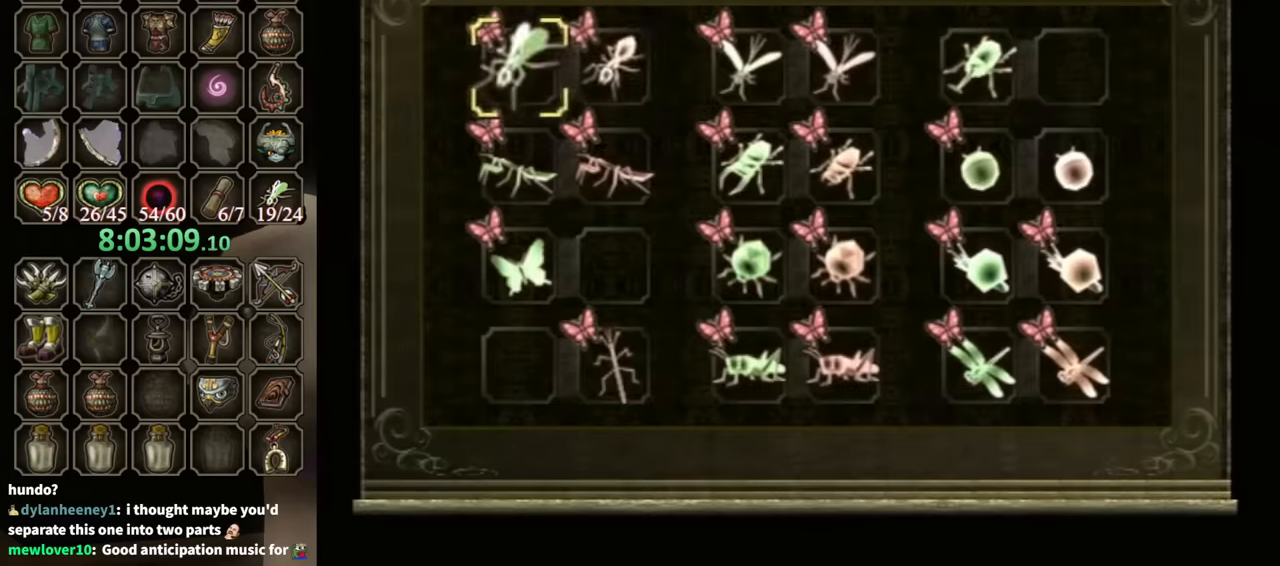
{"buttons": [], "left_stick": "right", "right_stick": "center", "events": [[200, "left_stick", "center"], [267, "left_stick", "right"], [367, "left_stick", "center"], [434, "left_stick", "right"]]}
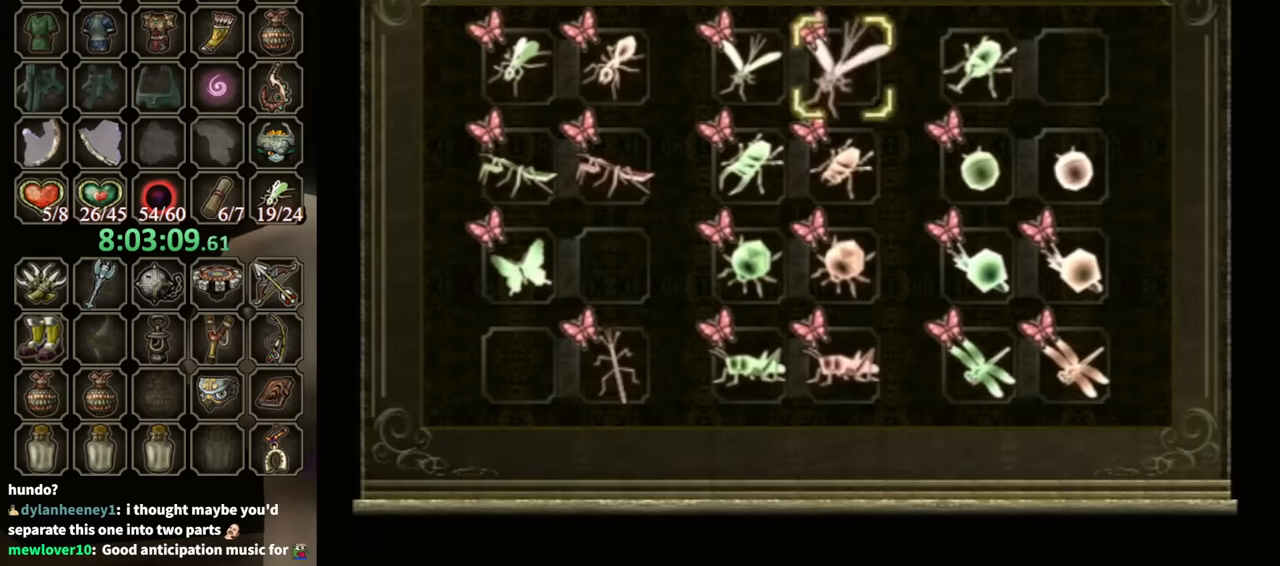
{"buttons": [], "left_stick": "center", "right_stick": "center", "events": [[34, "left_stick", "center"], [134, "left_stick", "right"], [267, "left_stick", "center"], [367, "A", "down"], [467, "A", "up"]]}
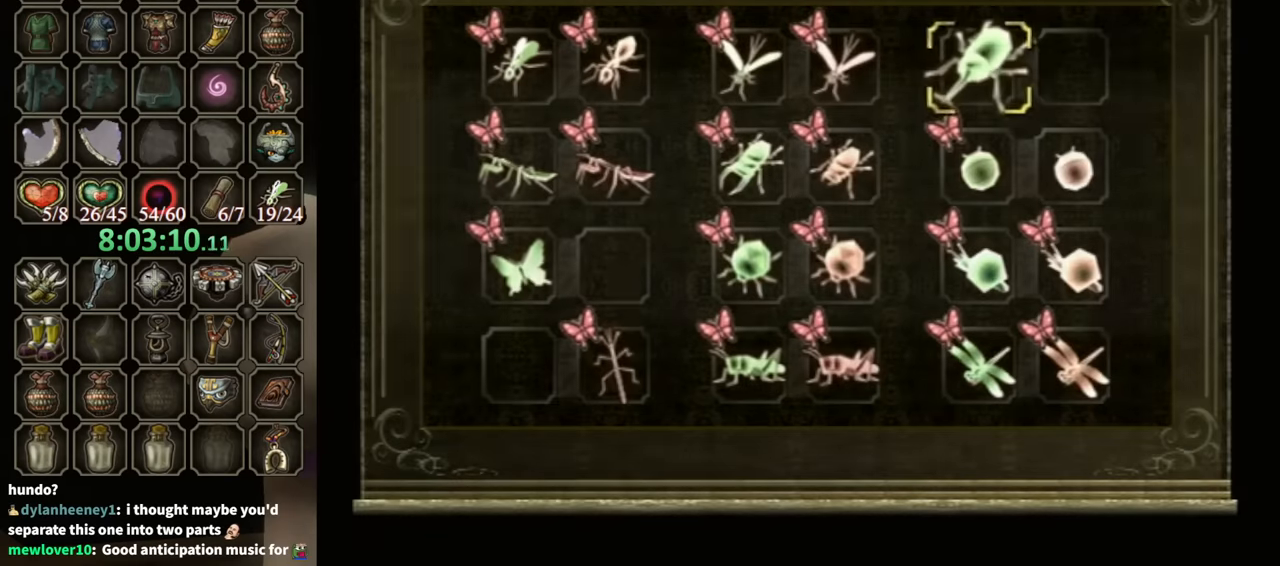
{"buttons": ["A"], "left_stick": "center", "right_stick": "center", "events": [[67, "A", "down"], [100, "A", "up"], [200, "A", "down"], [267, "A", "up"], [367, "A", "down"], [400, "A", "up"], [467, "A", "down"]]}
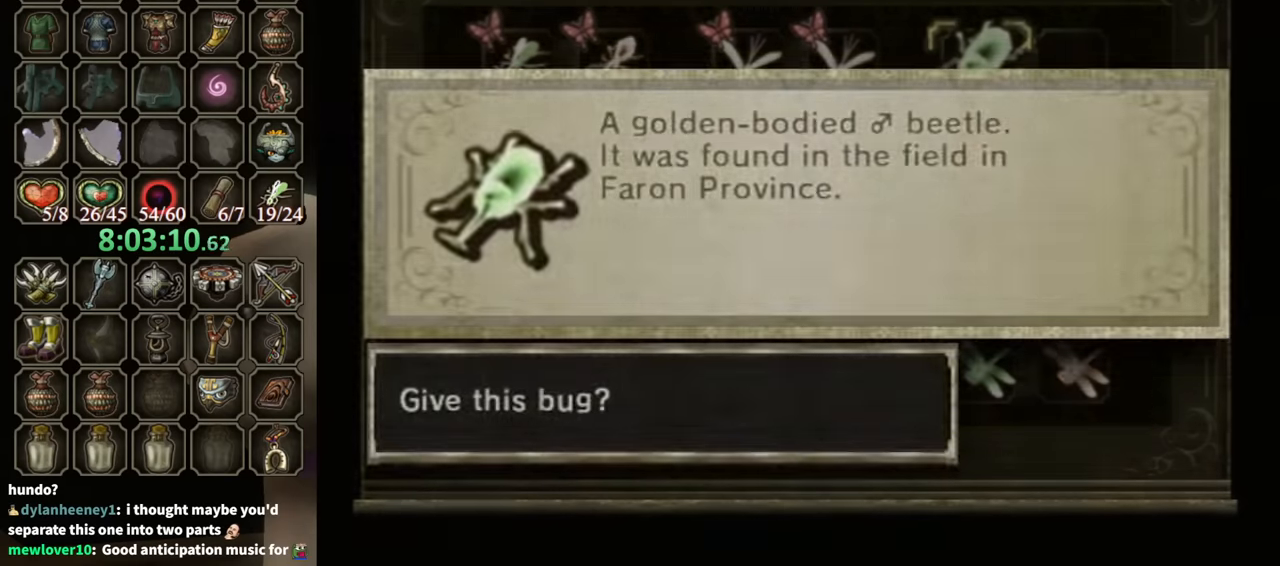
{"buttons": [], "left_stick": "center", "right_stick": "center", "events": [[34, "A", "up"], [100, "A", "down"], [134, "A", "up"], [200, "A", "down"], [234, "A", "up"]]}
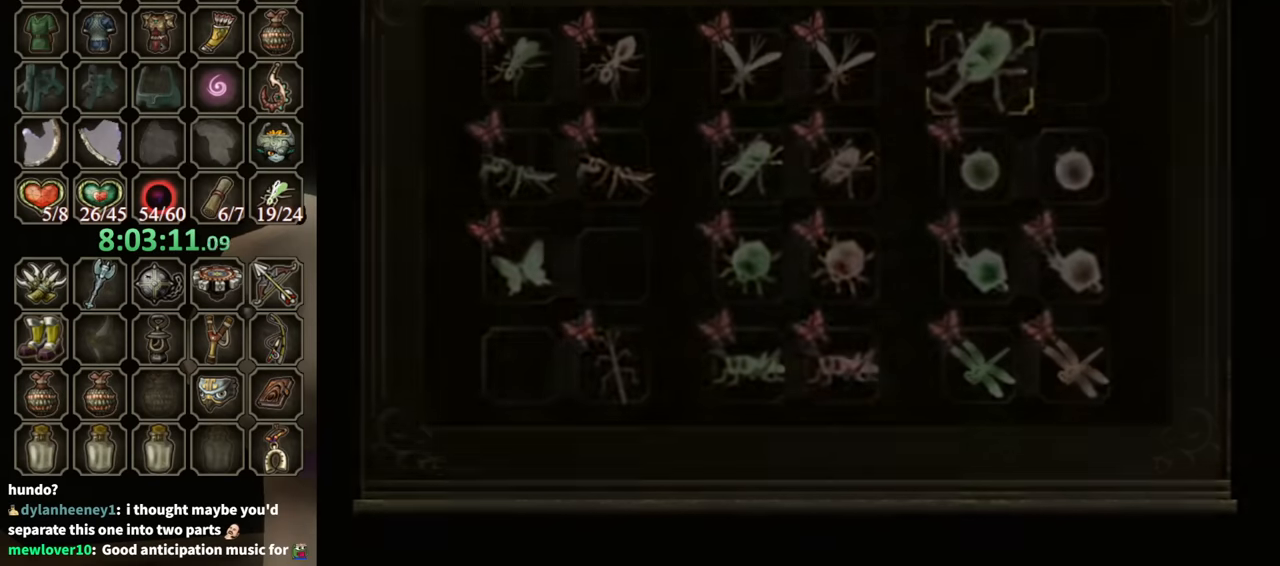
{"buttons": [], "left_stick": "center", "right_stick": "center", "events": []}
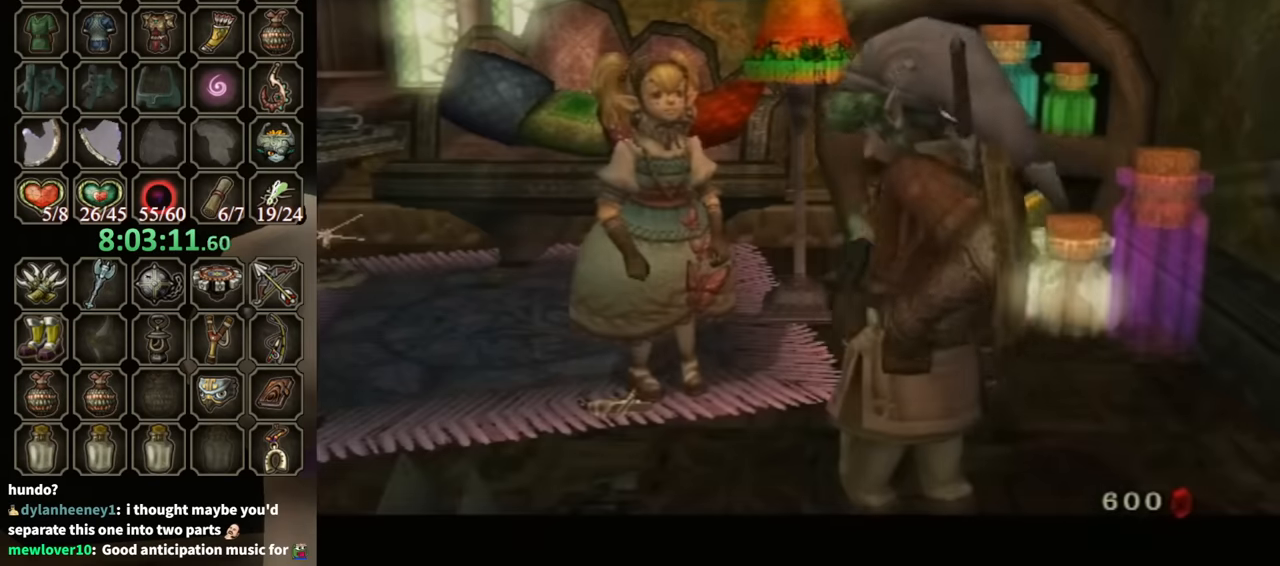
{"buttons": [], "left_stick": "center", "right_stick": "center", "events": []}
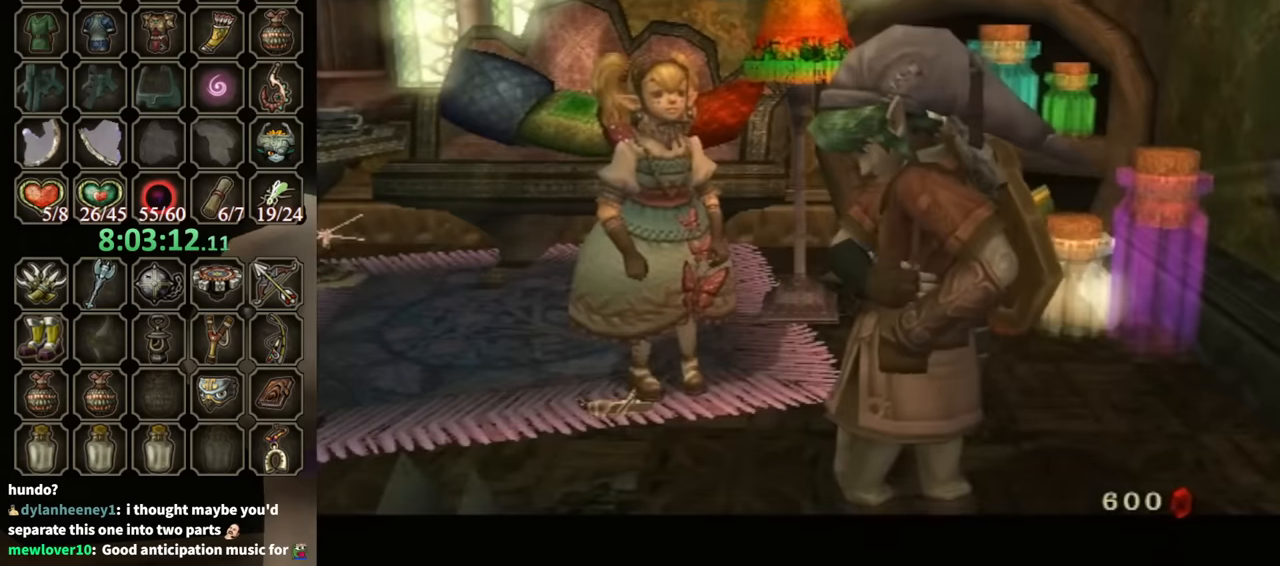
{"buttons": [], "left_stick": "center", "right_stick": "center", "events": []}
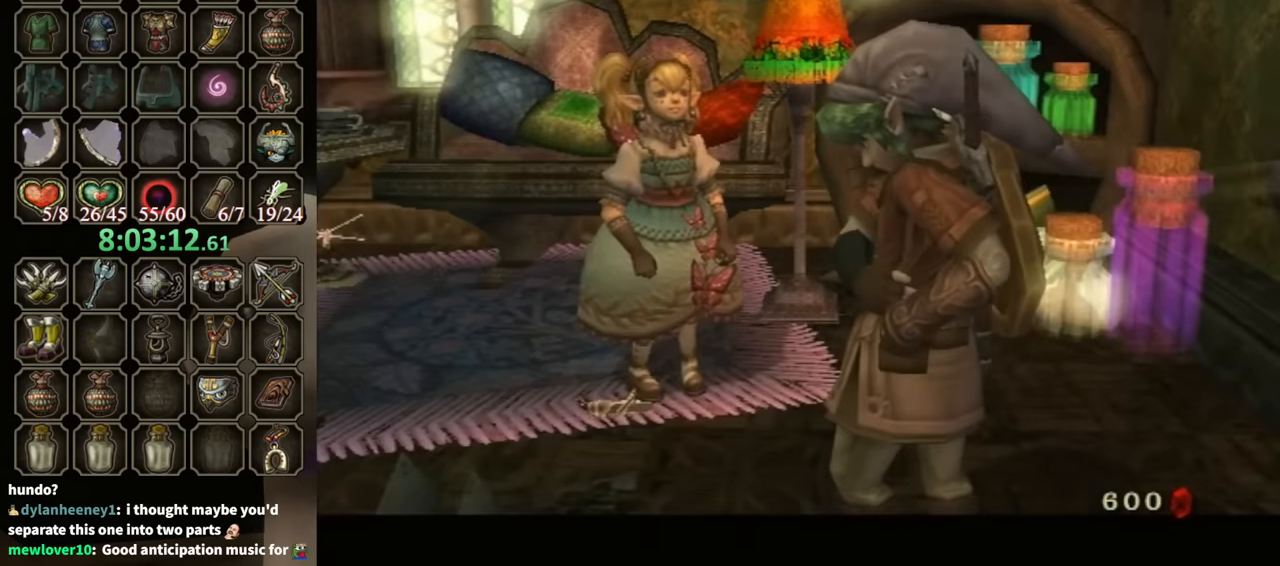
{"buttons": [], "left_stick": "center", "right_stick": "center", "events": []}
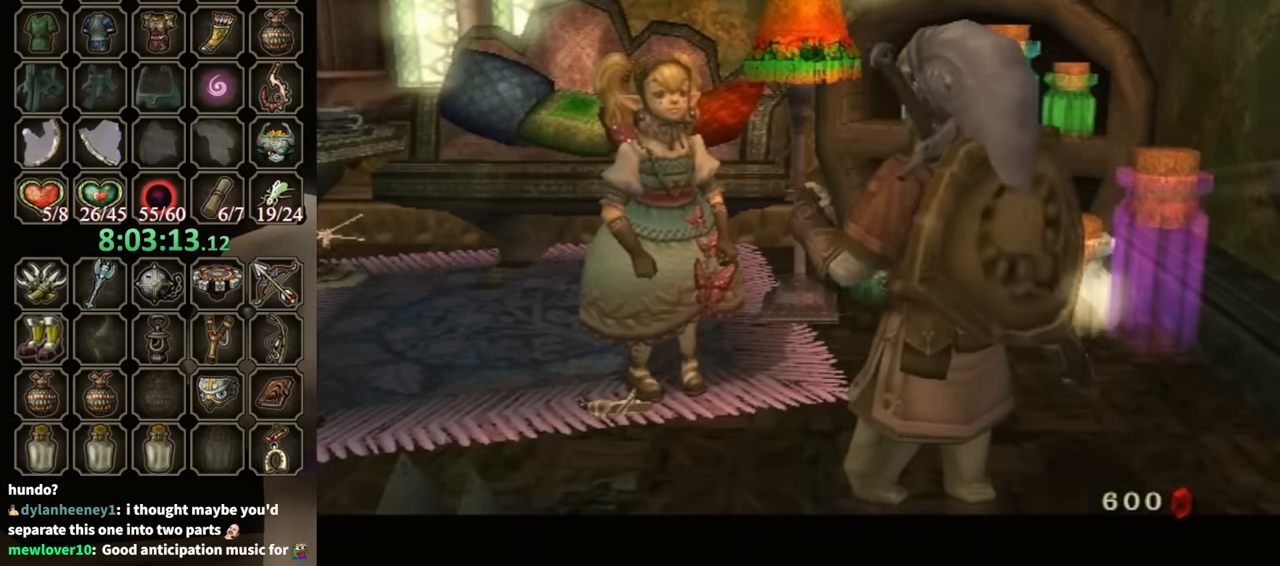
{"buttons": ["B"], "left_stick": "center", "right_stick": "center", "events": [[100, "B", "down"]]}
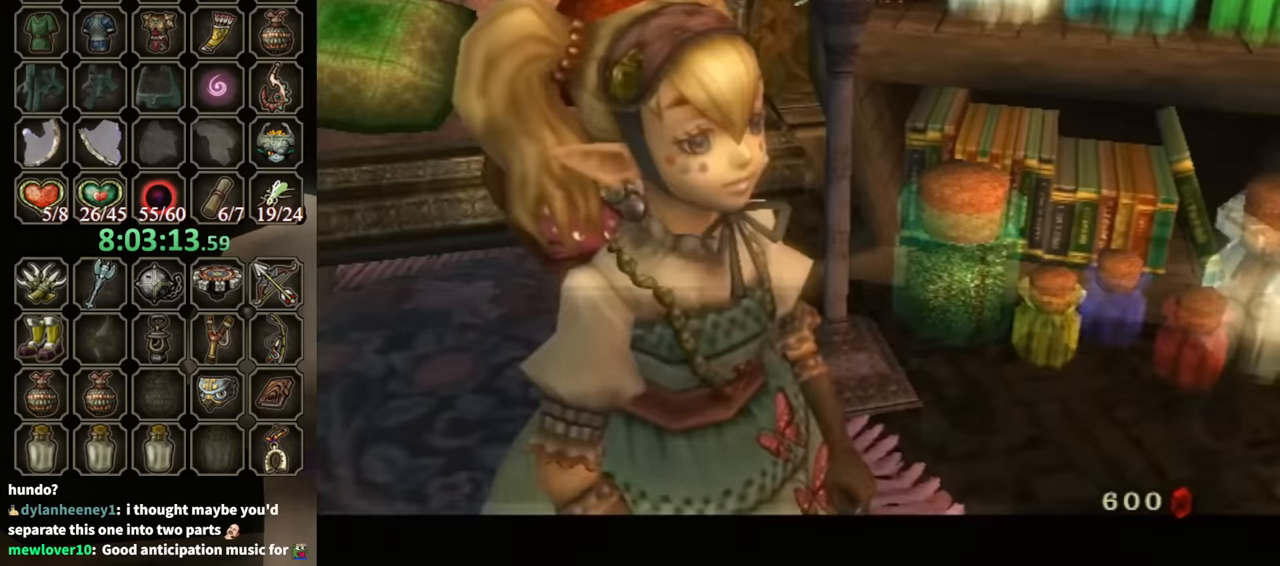
{"buttons": ["B"], "left_stick": "center", "right_stick": "center", "events": []}
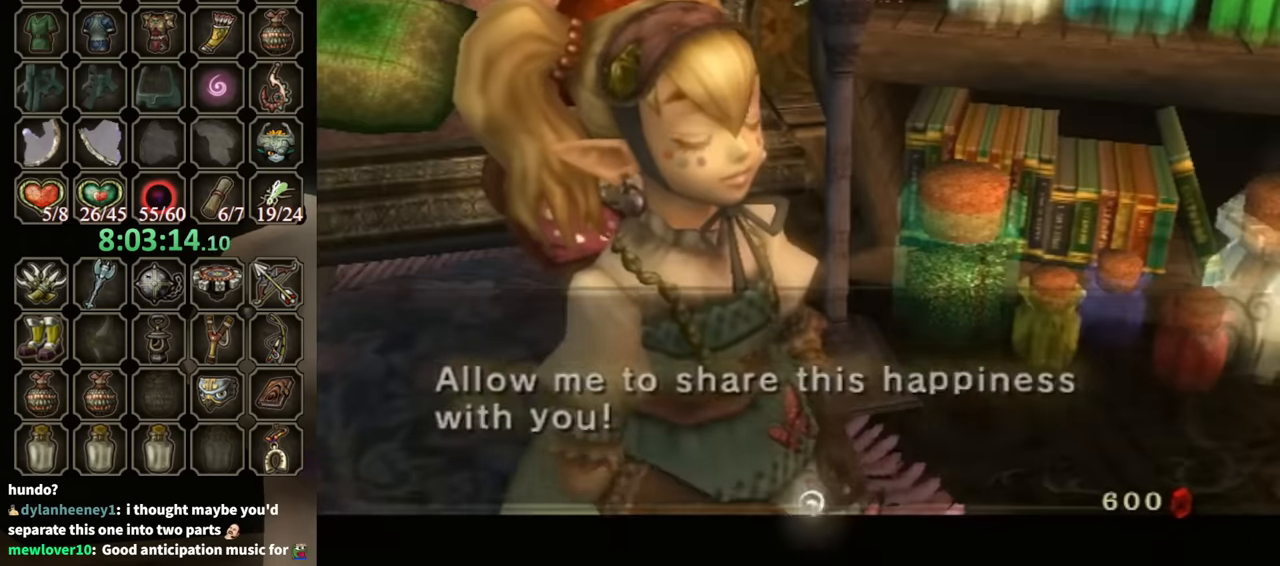
{"buttons": ["B"], "left_stick": "center", "right_stick": "center", "events": []}
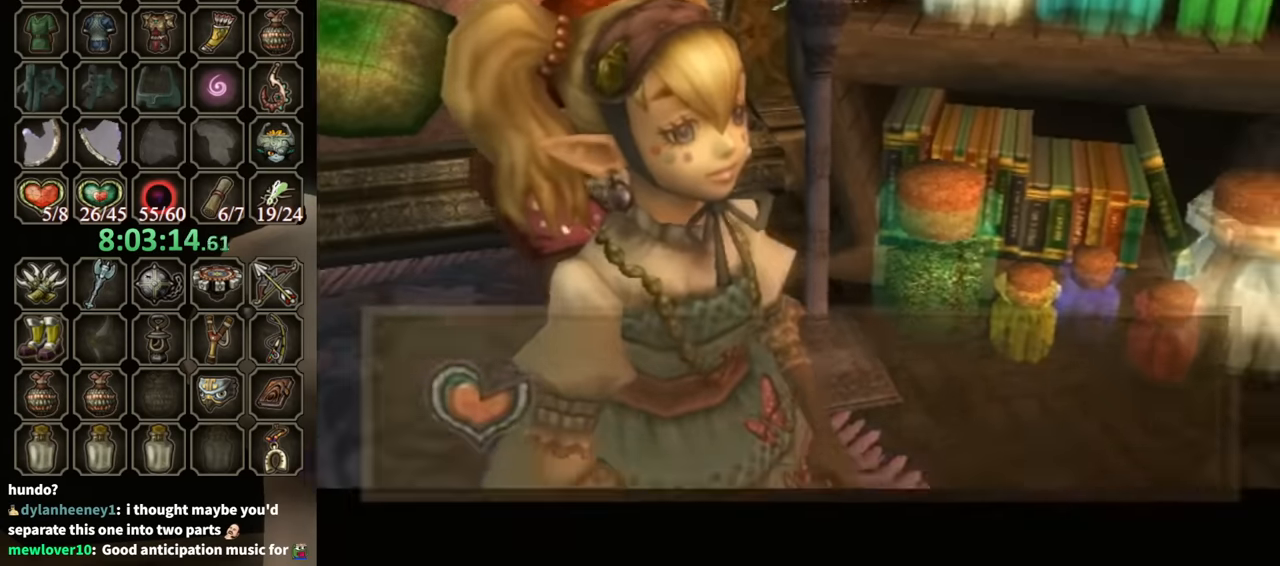
{"buttons": ["B"], "left_stick": "center", "right_stick": "center", "events": []}
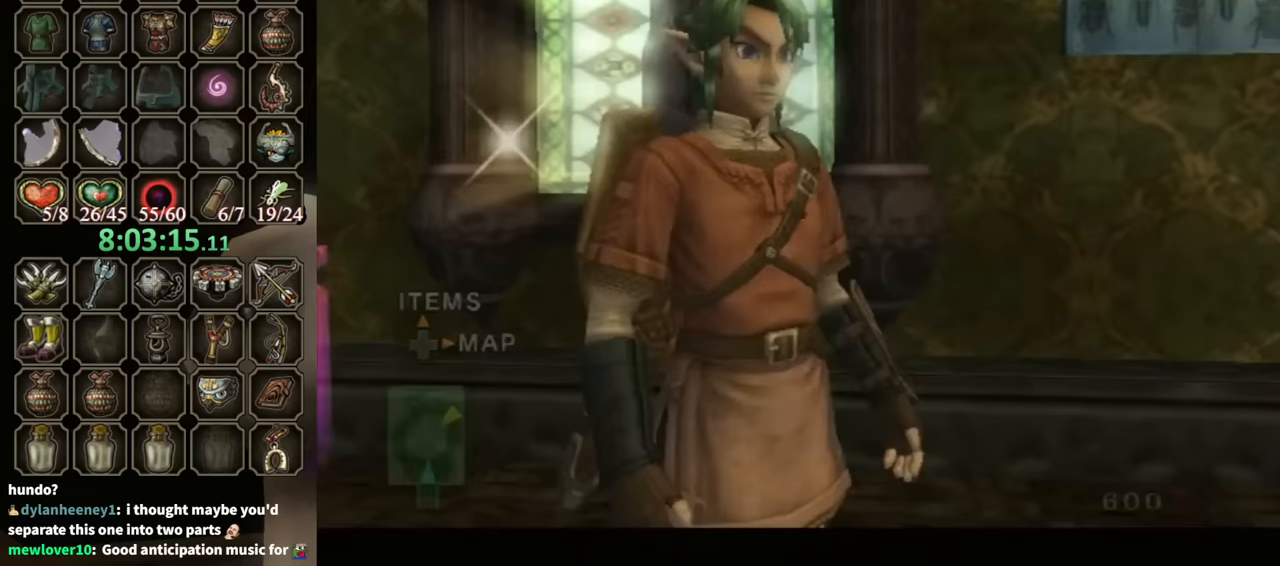
{"buttons": ["B"], "left_stick": "center", "right_stick": "center", "events": []}
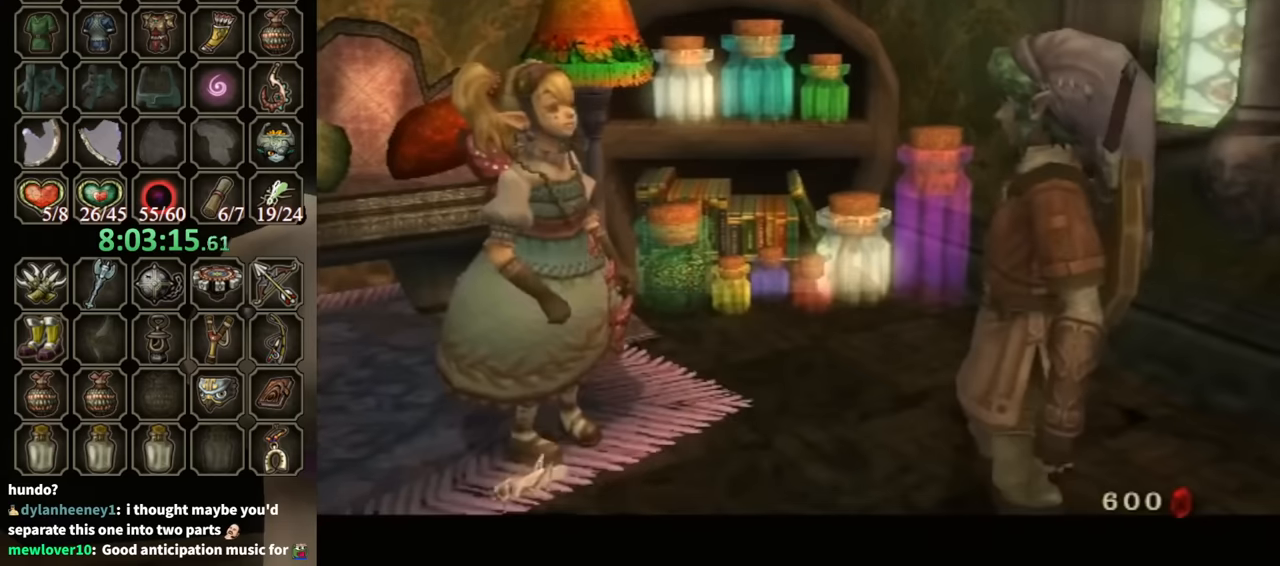
{"buttons": ["B"], "left_stick": "center", "right_stick": "center", "events": []}
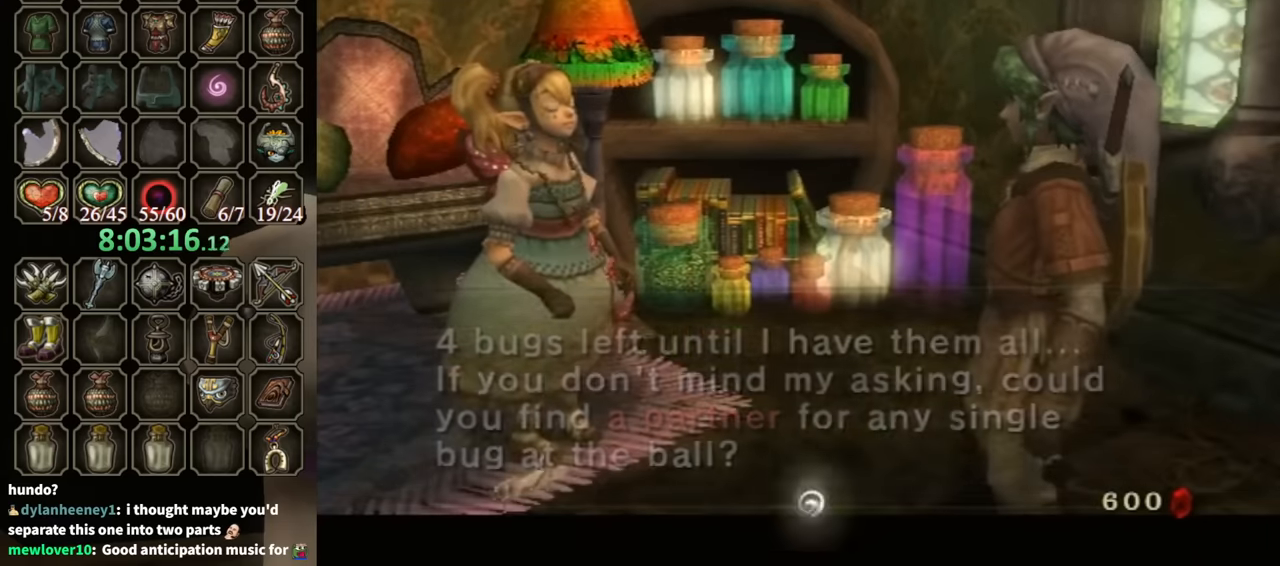
{"buttons": ["L1"], "left_stick": "center", "right_stick": "center", "events": [[133, "B", "up"], [300, "L1", "down"], [400, "A", "down"], [467, "A", "up"]]}
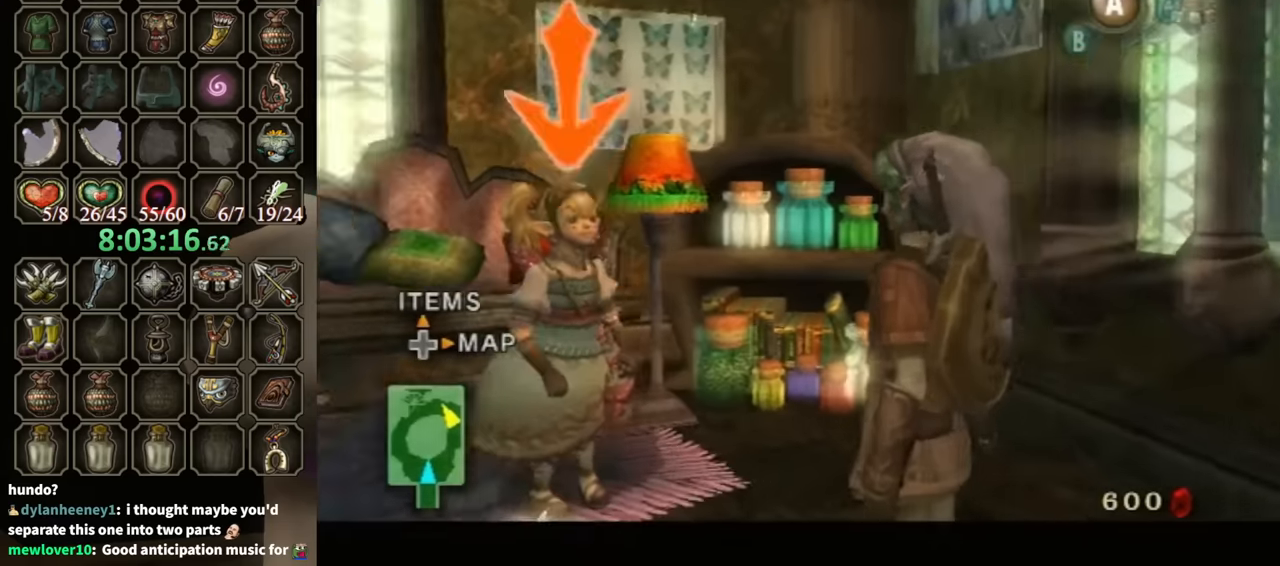
{"buttons": ["L1"], "left_stick": "center", "right_stick": "center", "events": [[67, "A", "down"], [133, "A", "up"], [200, "A", "down"], [300, "A", "up"], [367, "A", "down"], [433, "A", "up"]]}
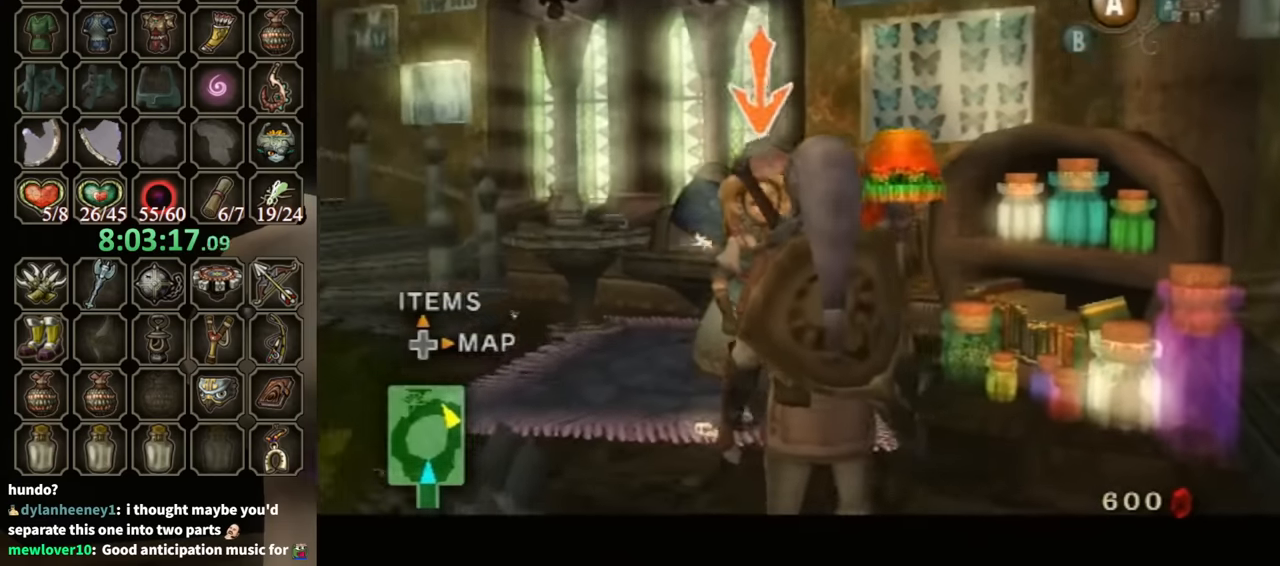
{"buttons": [], "left_stick": "center", "right_stick": "center", "events": [[33, "A", "down"], [100, "A", "up"], [167, "A", "down"], [233, "A", "up"], [333, "A", "down"], [467, "A", "up"], [500, "L1", "up"]]}
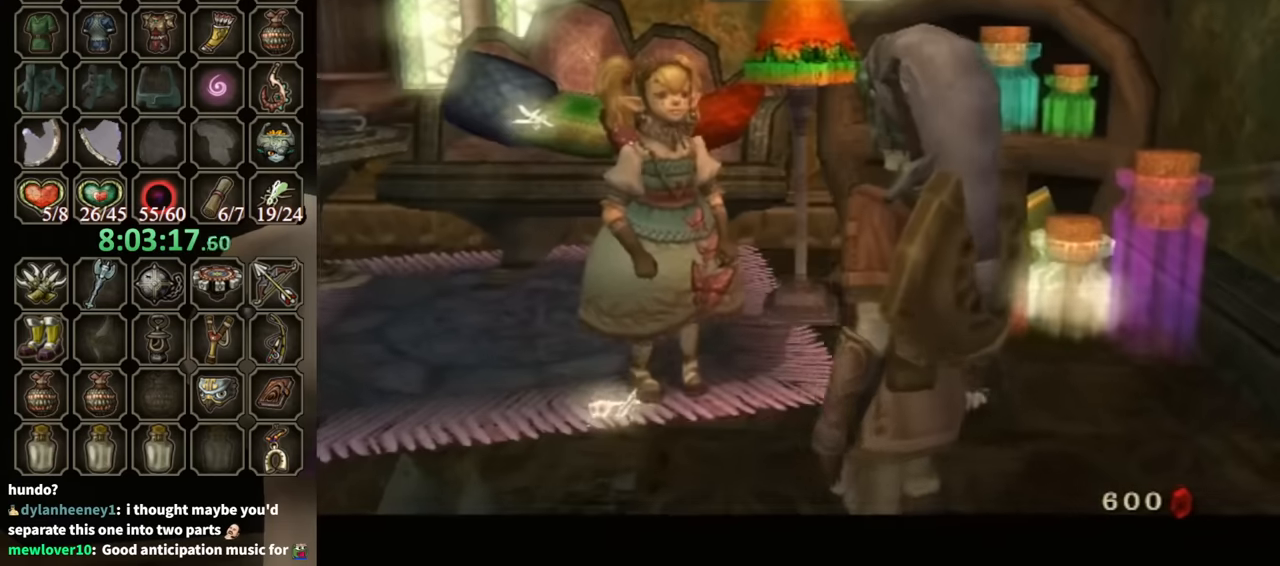
{"buttons": ["B"], "left_stick": "center", "right_stick": "center", "events": [[33, "B", "down"]]}
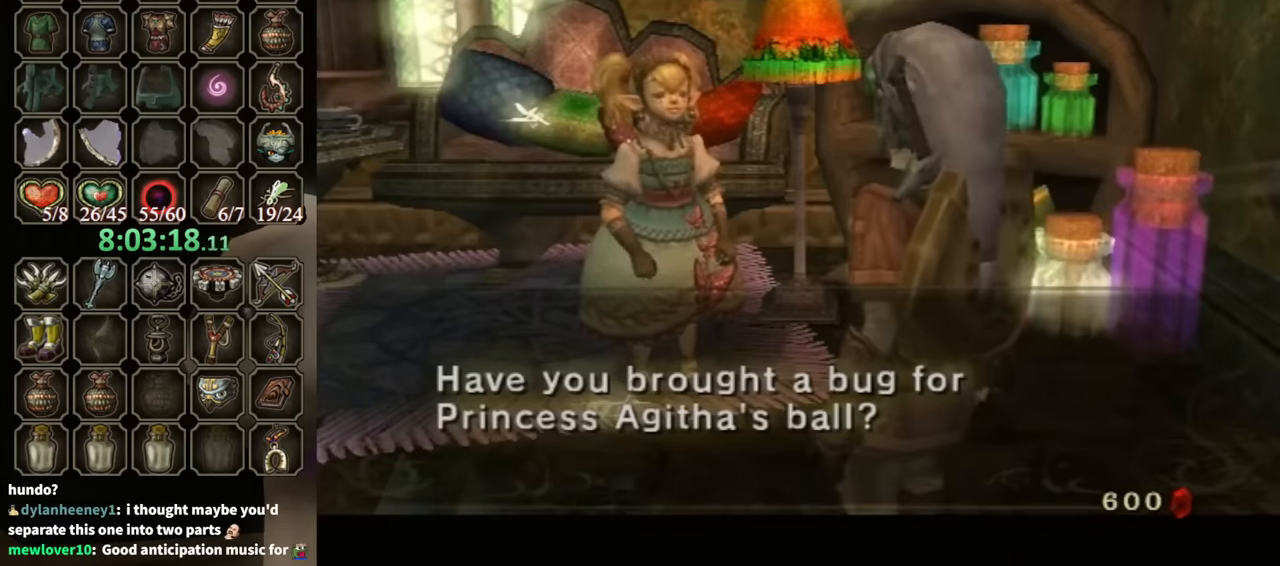
{"buttons": [], "left_stick": "center", "right_stick": "center", "events": [[333, "B", "up"], [433, "A", "down"], [500, "A", "up"]]}
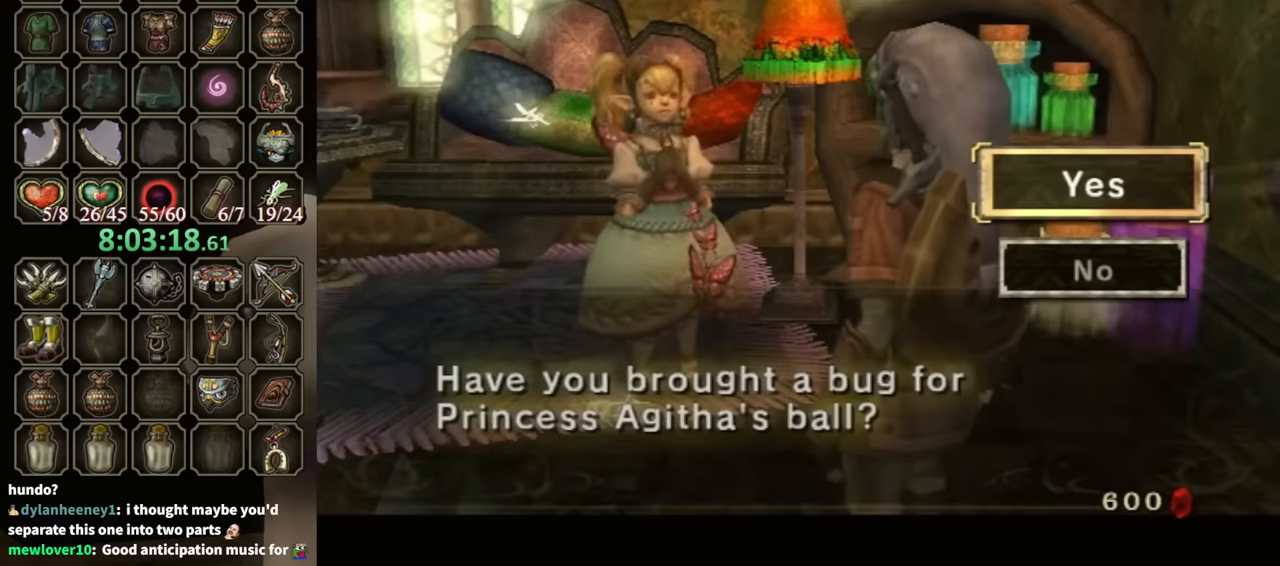
{"buttons": [], "left_stick": "center", "right_stick": "center", "events": [[100, "A", "down"], [167, "A", "up"], [267, "A", "down"], [333, "A", "up"]]}
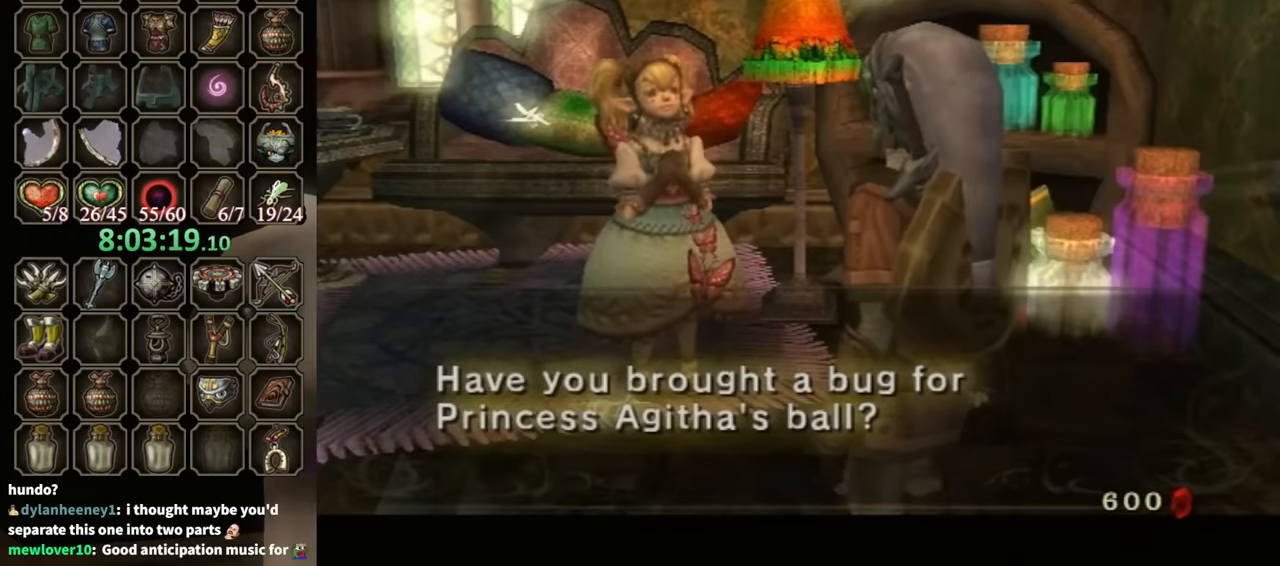
{"buttons": [], "left_stick": "right", "right_stick": "center", "events": [[33, "A", "down"], [67, "A", "up"], [300, "left_stick", "right"]]}
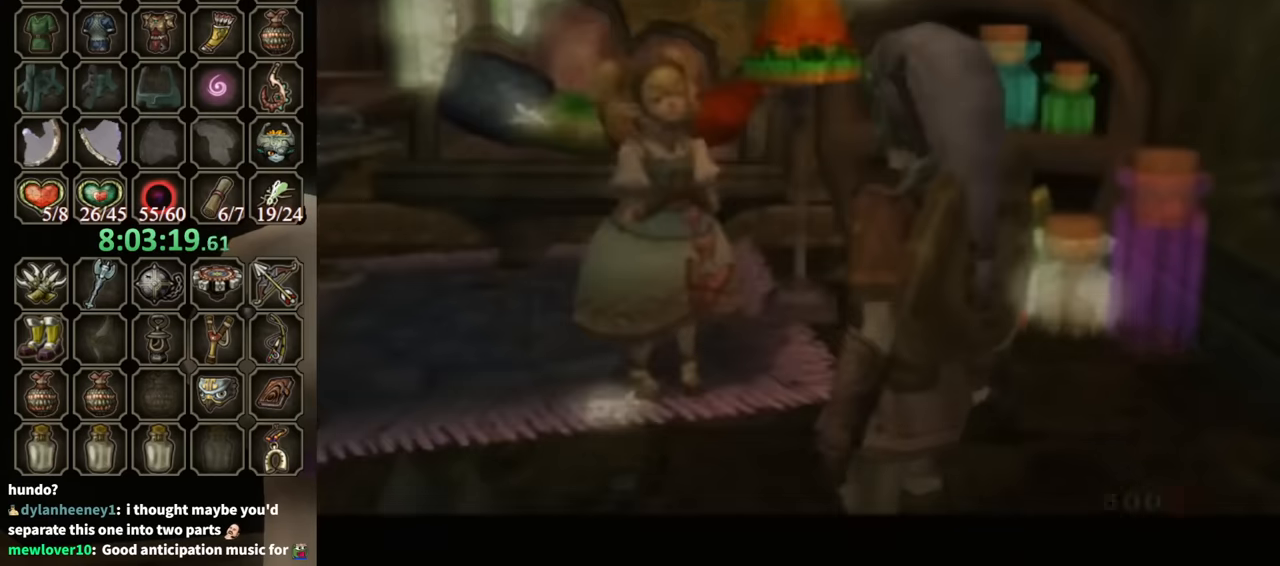
{"buttons": [], "left_stick": "right", "right_stick": "center", "events": []}